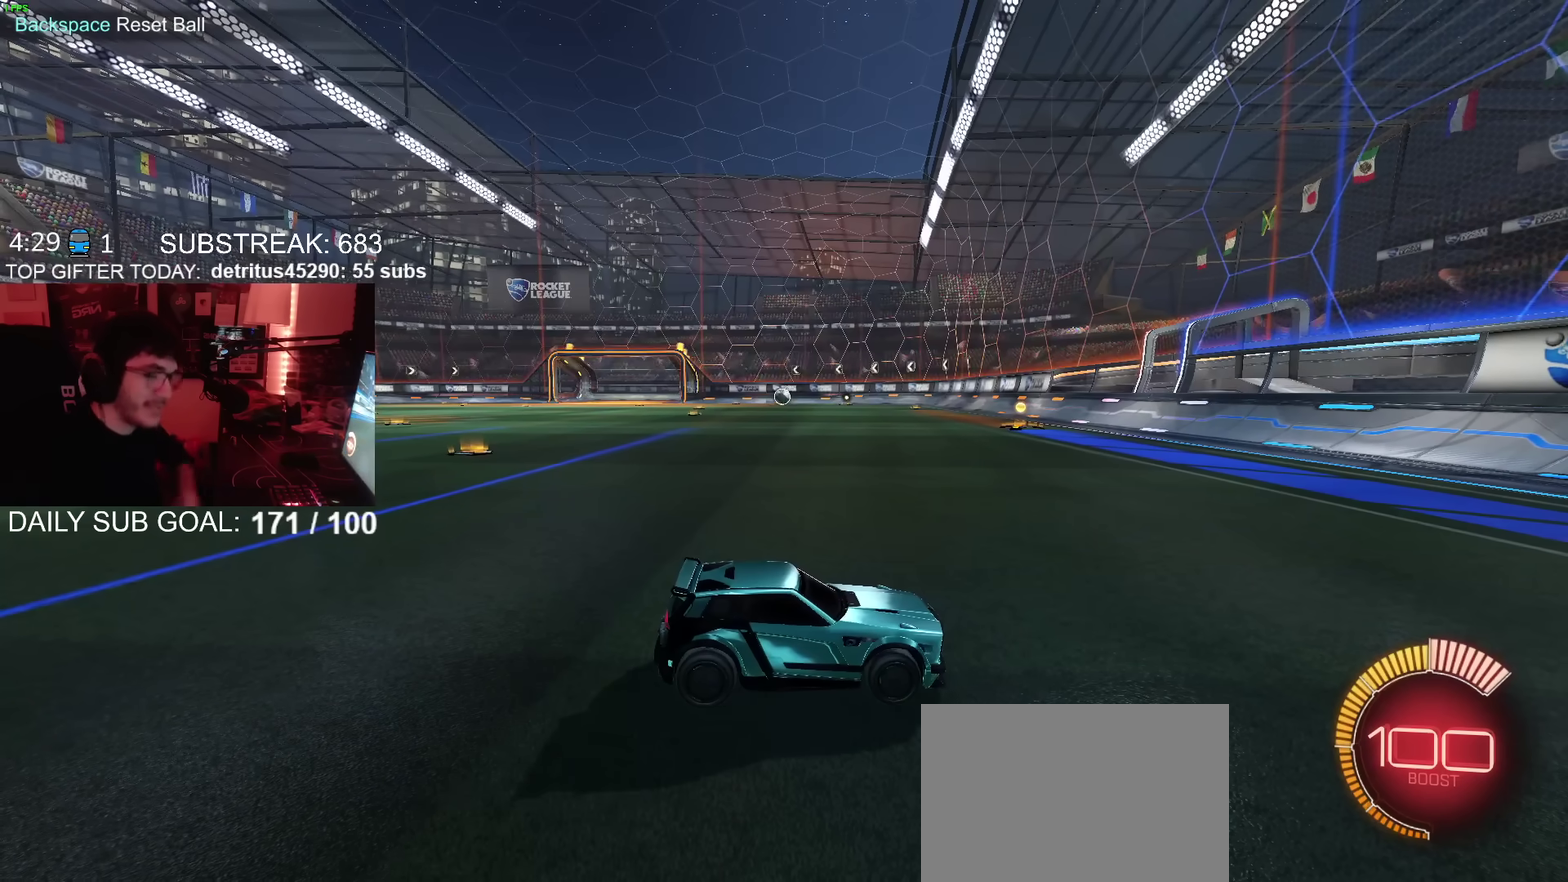
Gameplay with a controller (PlayStation layout); each line is a JSON object with the inputs held at the frame after it. "events" lists button and stick changes between this image and that frame as [ms after this image, input, new state], when the widget could be followed in between. Not read: L1 R1.
{"buttons": ["CIRCLE", "R2"], "left_stick": "left", "right_stick": "center", "events": [[316, "CIRCLE", "down"], [333, "R2", "down"], [350, "left_stick", "left"]]}
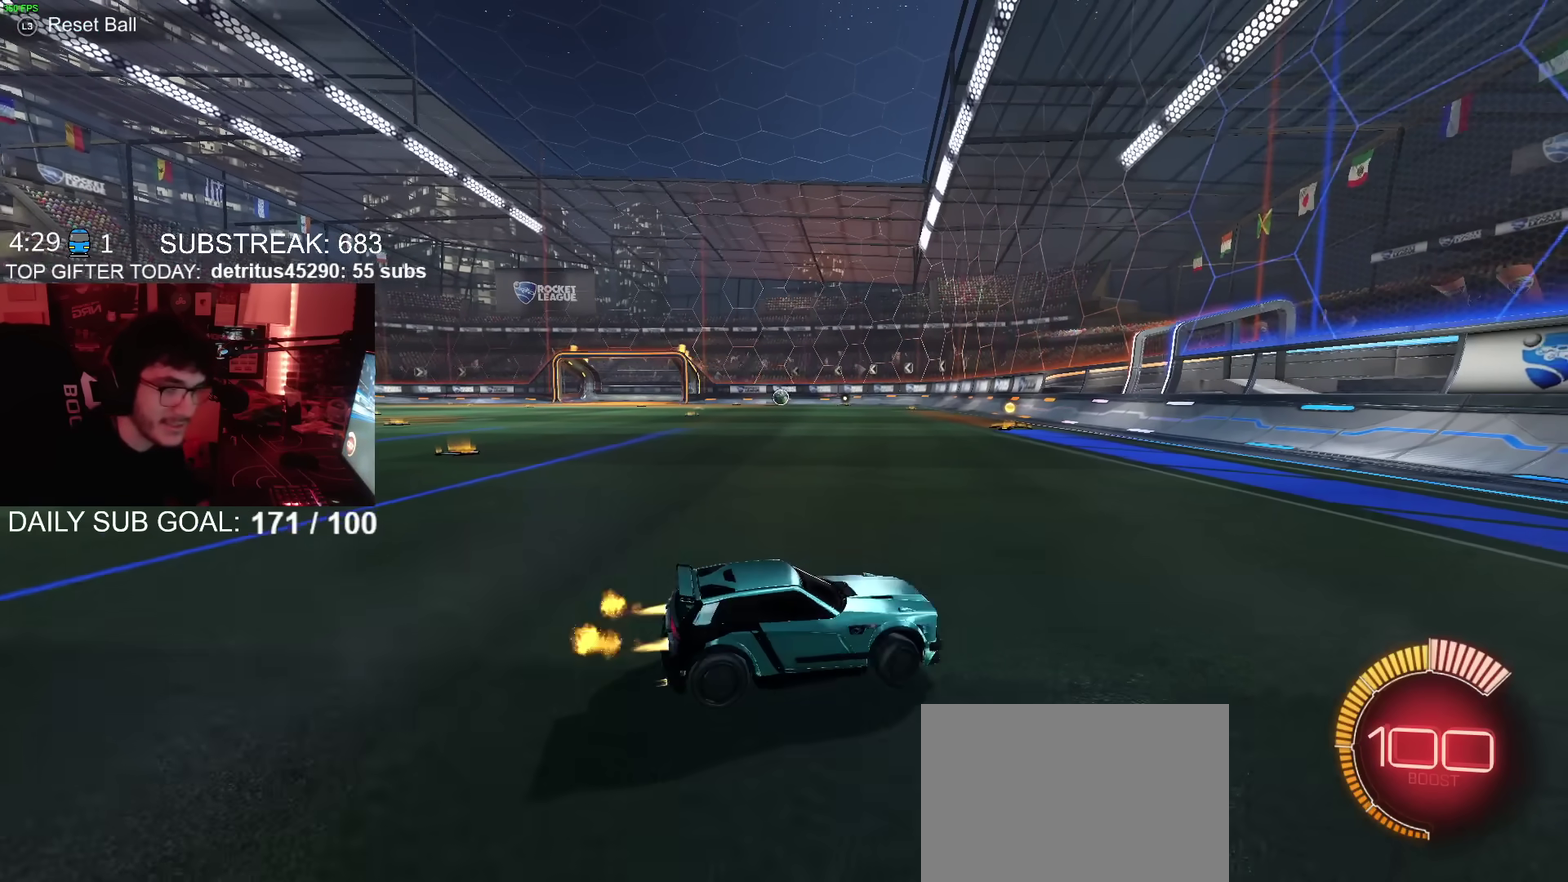
{"buttons": ["CROSS", "CIRCLE", "R2"], "left_stick": "left", "right_stick": "center"}
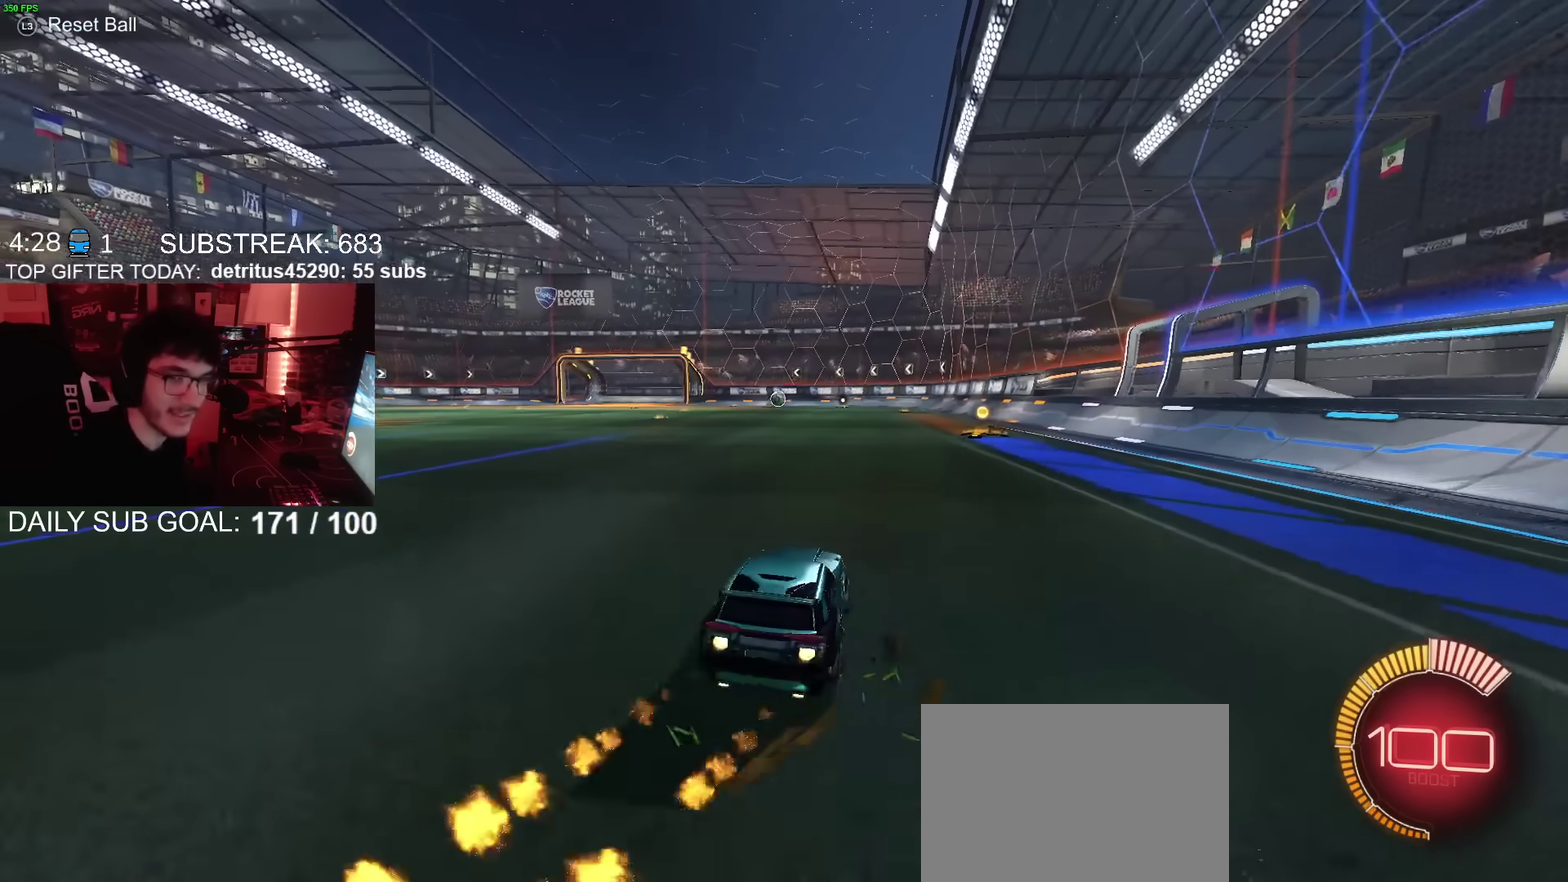
{"buttons": ["CIRCLE", "R2"], "left_stick": "down", "right_stick": "center"}
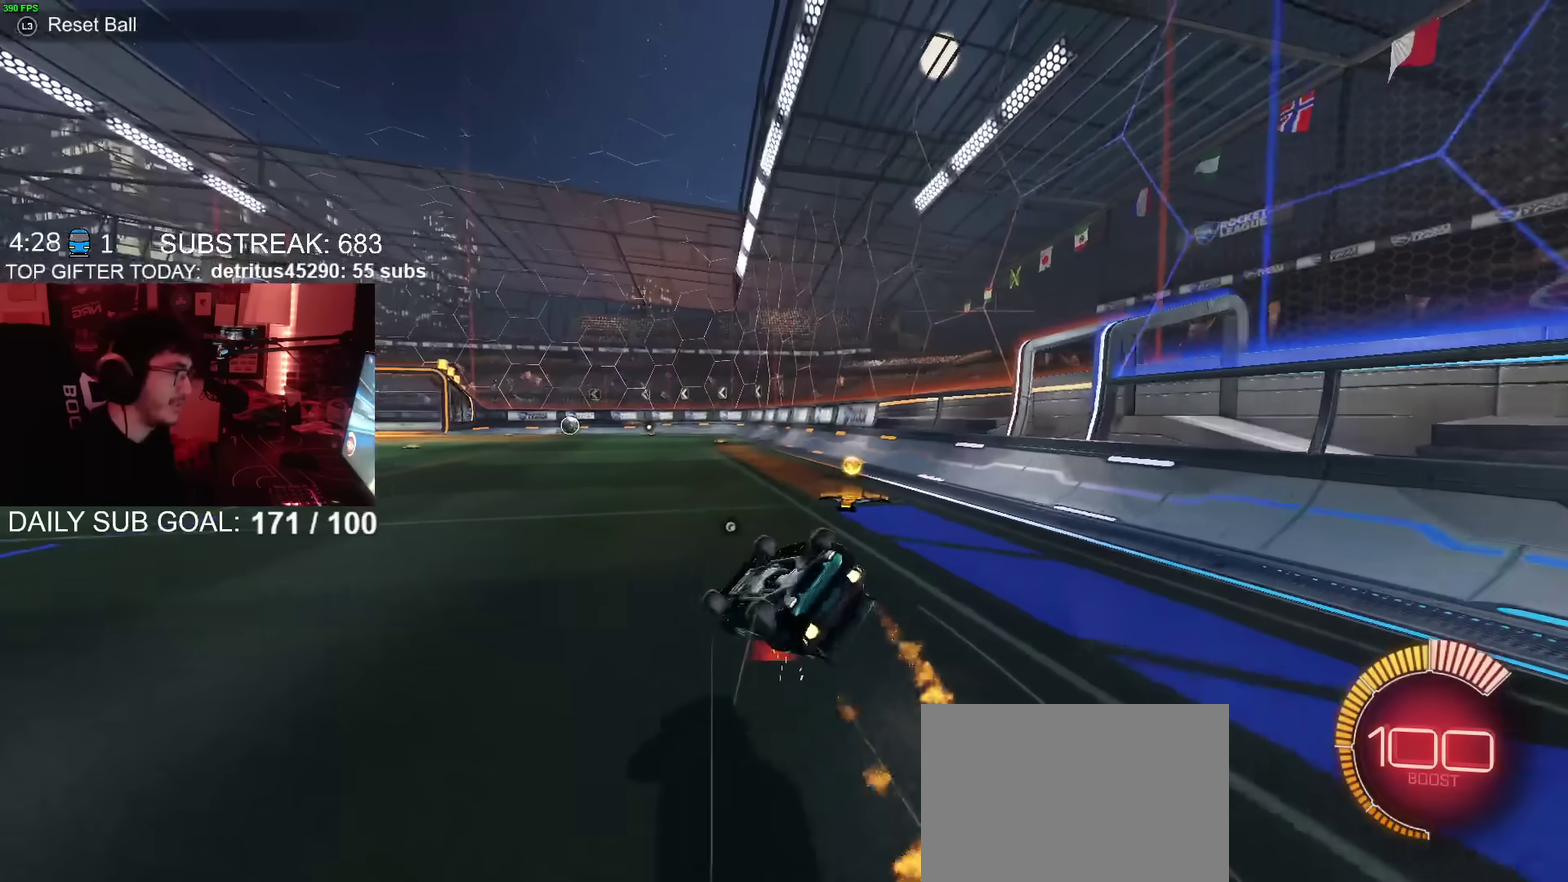
{"buttons": ["R2"], "left_stick": "right", "right_stick": "center", "events": [[50, "left_stick", "up-left"], [83, "TRIANGLE", "down"], [133, "left_stick", "down-right"], [234, "TRIANGLE", "up"], [334, "left_stick", "up-left"], [400, "CIRCLE", "up"], [400, "TRIANGLE", "down"], [400, "left_stick", "right"], [484, "TRIANGLE", "up"]]}
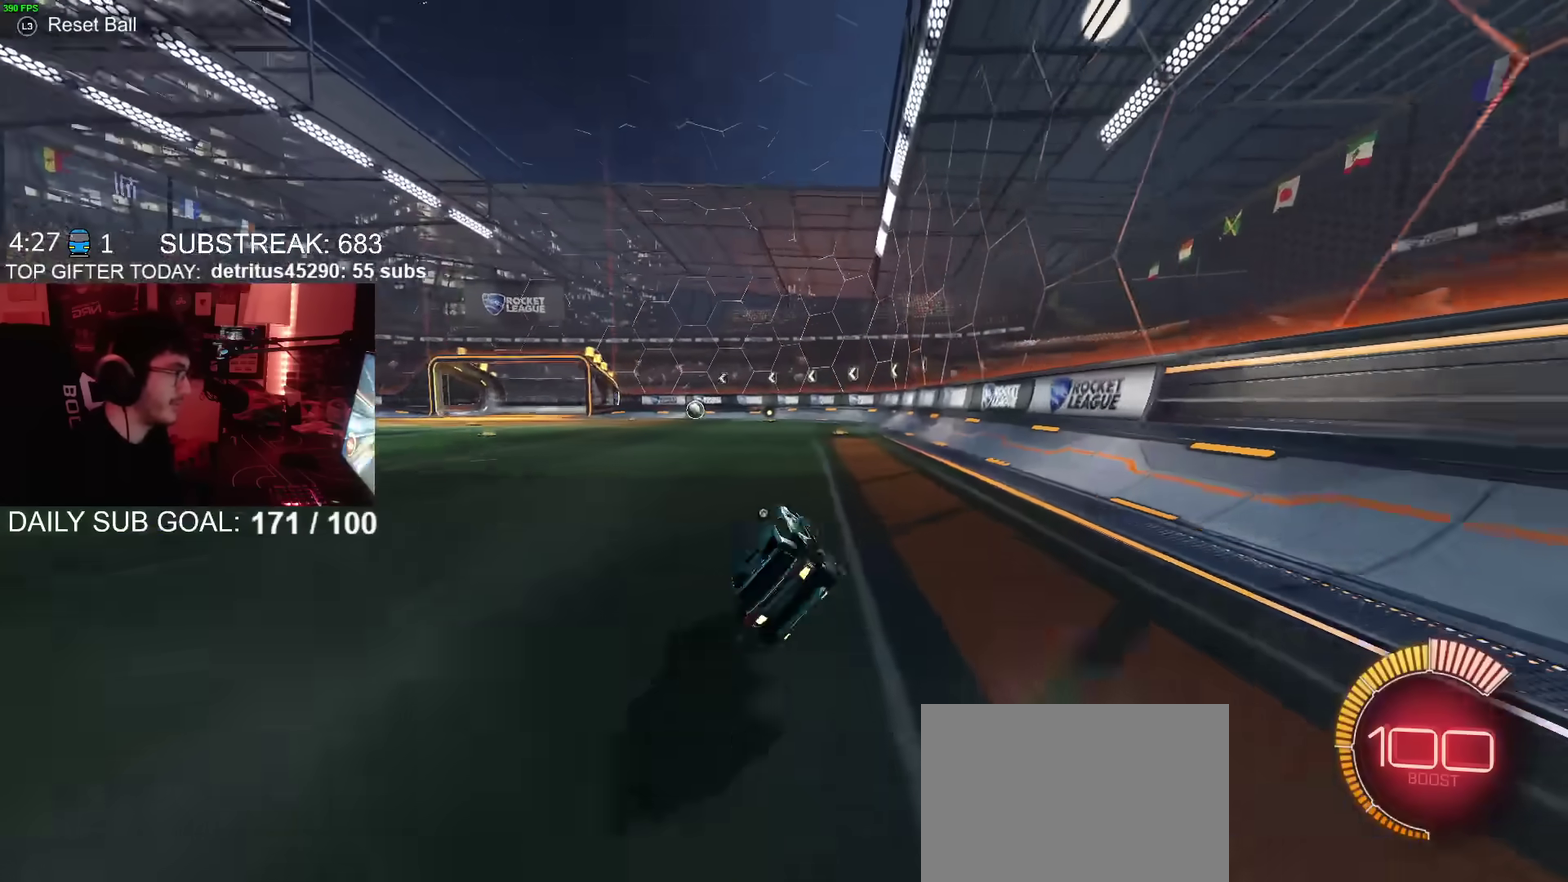
{"buttons": ["CROSS", "CIRCLE", "R2"], "left_stick": "down", "right_stick": "center", "events": [[51, "left_stick", "center"], [184, "CROSS", "down"], [217, "left_stick", "up-left"], [234, "CROSS", "up"], [284, "CROSS", "down"], [284, "left_stick", "left"], [368, "left_stick", "down"], [401, "CIRCLE", "down"]]}
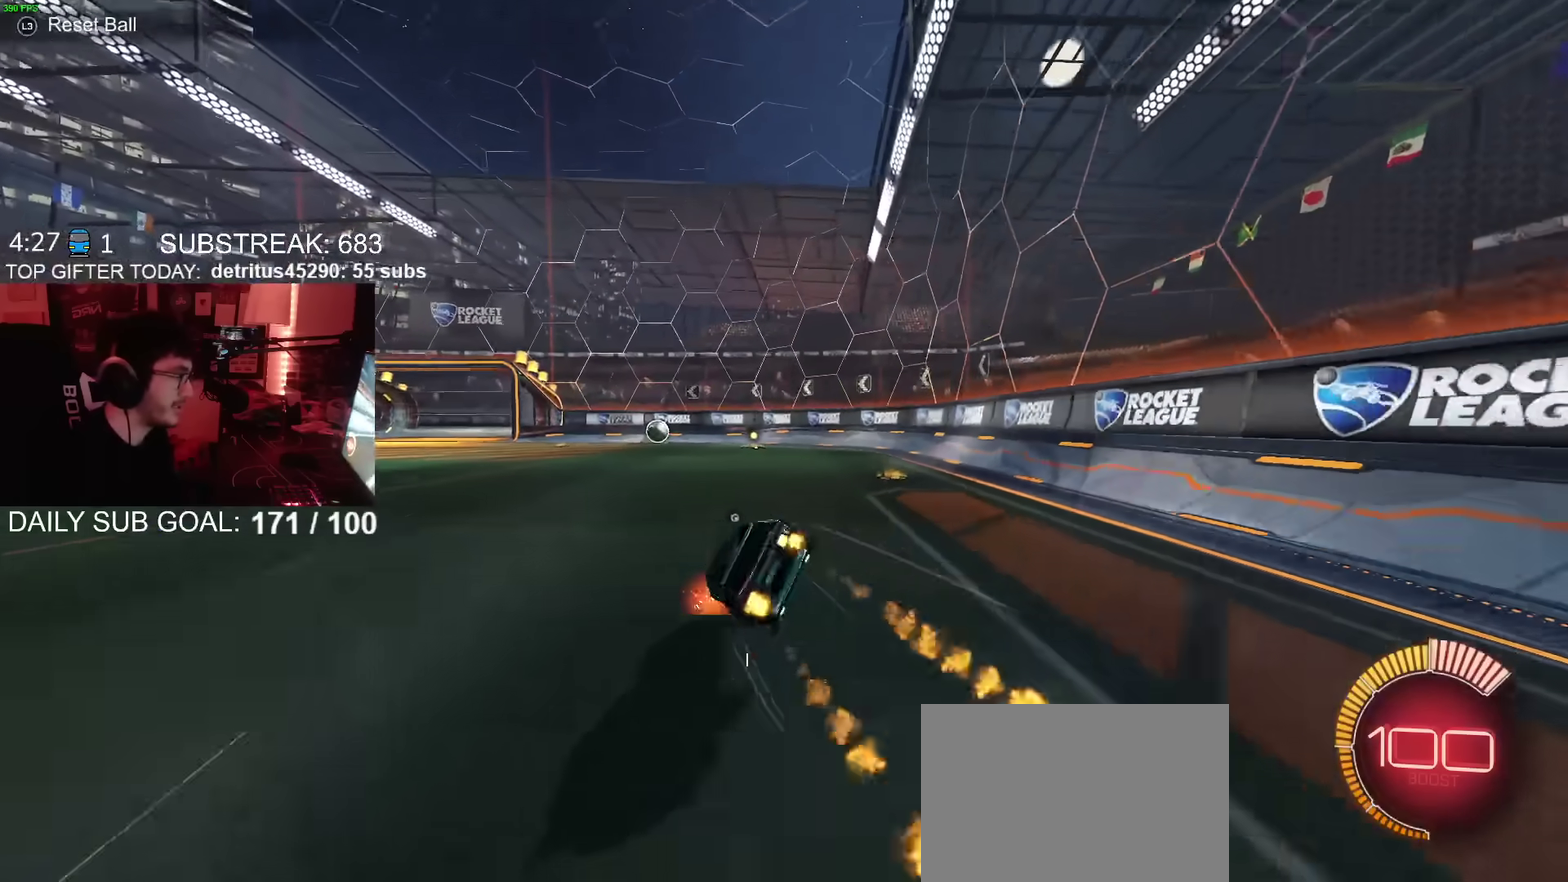
{"buttons": ["CIRCLE", "R2"], "left_stick": "down-left", "right_stick": "center", "events": [[100, "left_stick", "down-left"], [350, "TRIANGLE", "down"], [434, "CROSS", "up"], [484, "TRIANGLE", "up"]]}